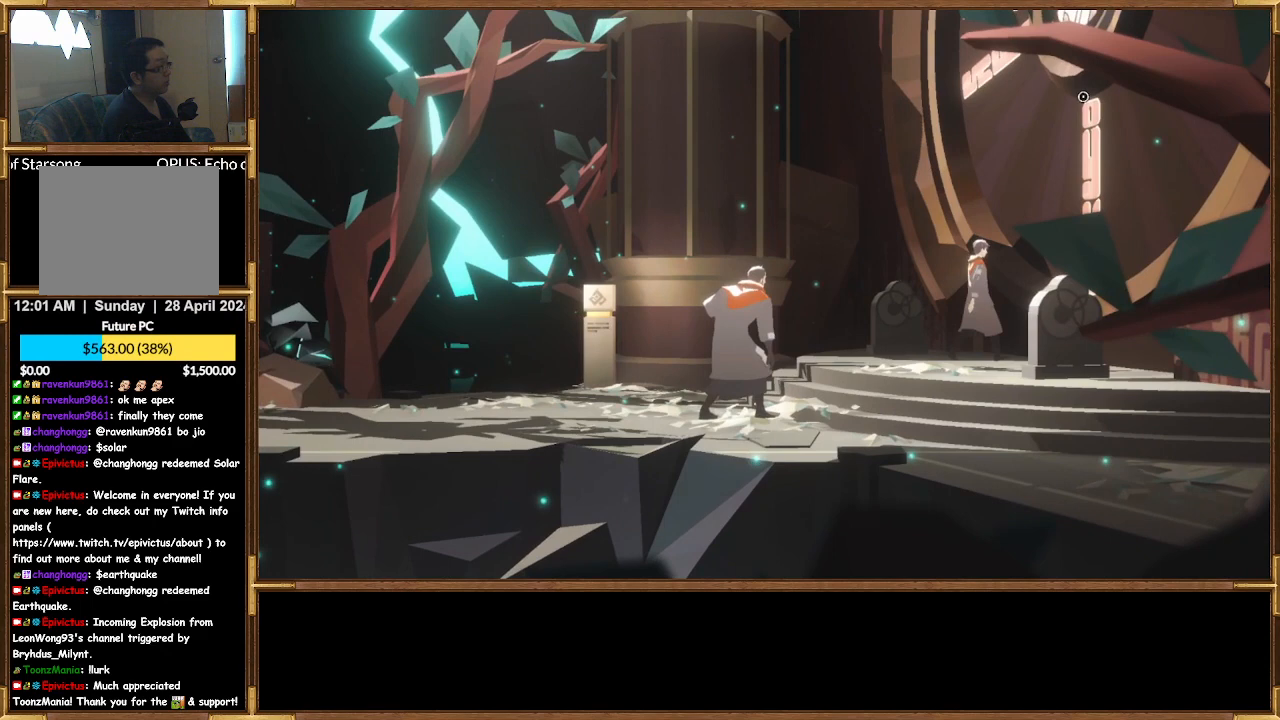
Gameplay with a controller (PlayStation layout); each line is a JSON object with the inputs held at the frame after it. "events" lists button and stick changes between this image and that frame as [ms after this image, input, new state], when the widget could be followed in between.
{"buttons": [], "left_stick": "center", "right_stick": "center", "events": [[33, "CROSS", "up"]]}
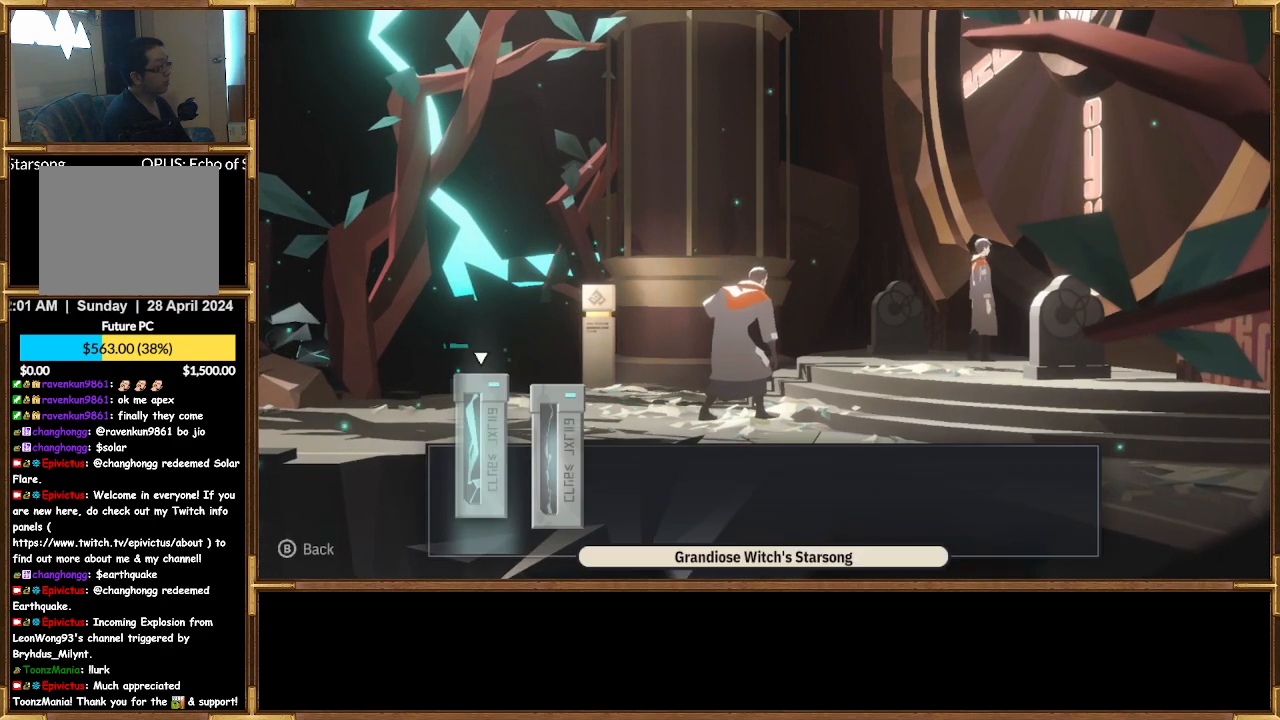
{"buttons": [], "left_stick": "center", "right_stick": "center", "events": []}
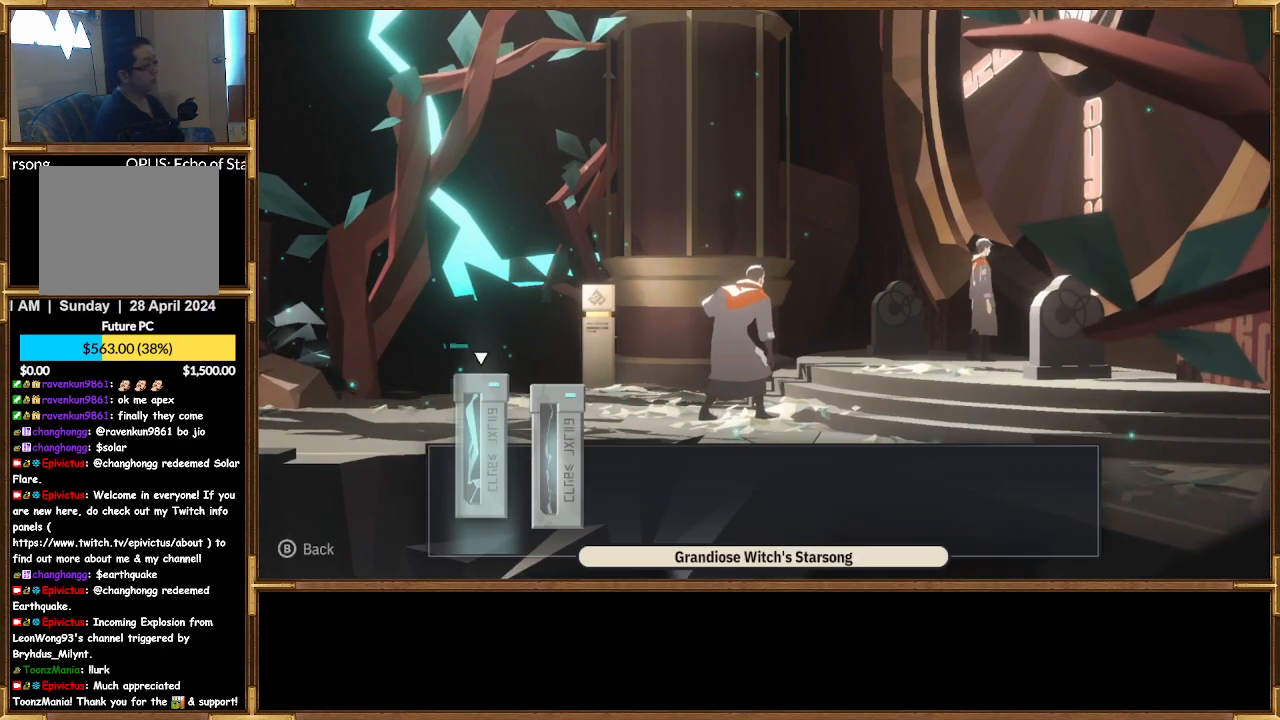
{"buttons": [], "left_stick": "center", "right_stick": "center", "events": [[167, "DPAD_RIGHT", "down"], [200, "DPAD_RIGHT", "up"]]}
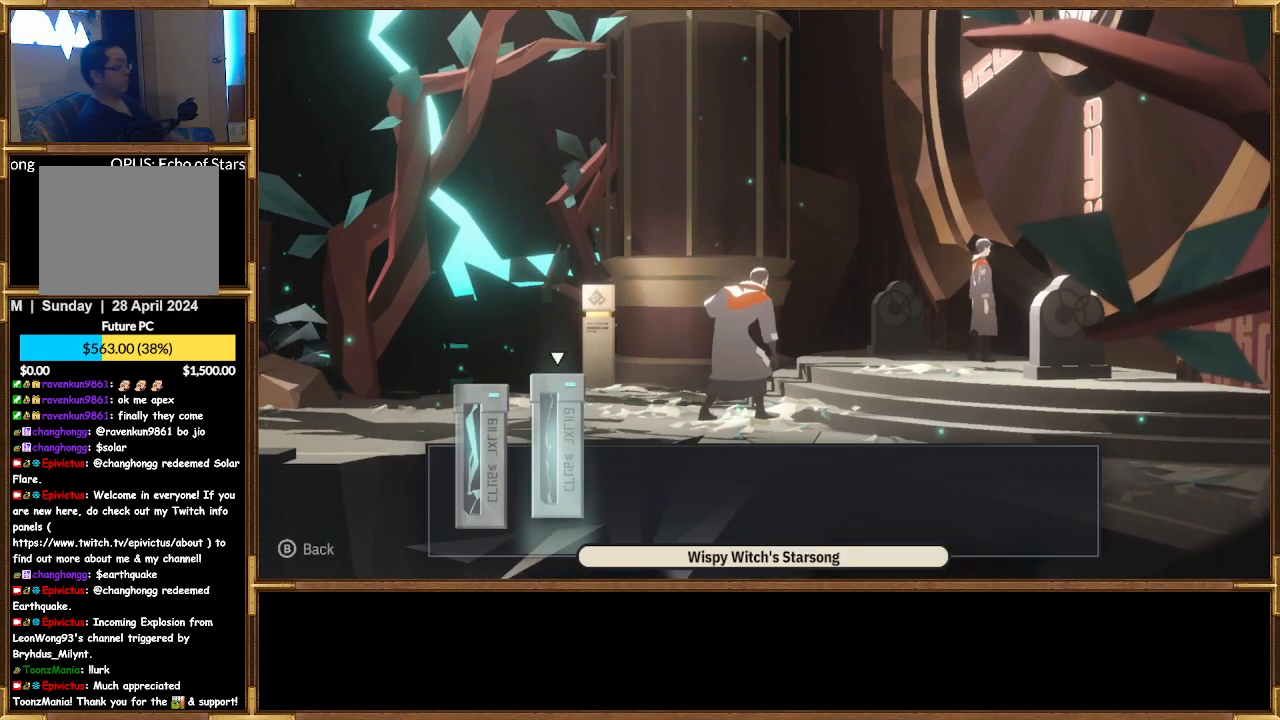
{"buttons": ["DPAD_LEFT"], "left_stick": "center", "right_stick": "center", "events": [[433, "DPAD_LEFT", "down"]]}
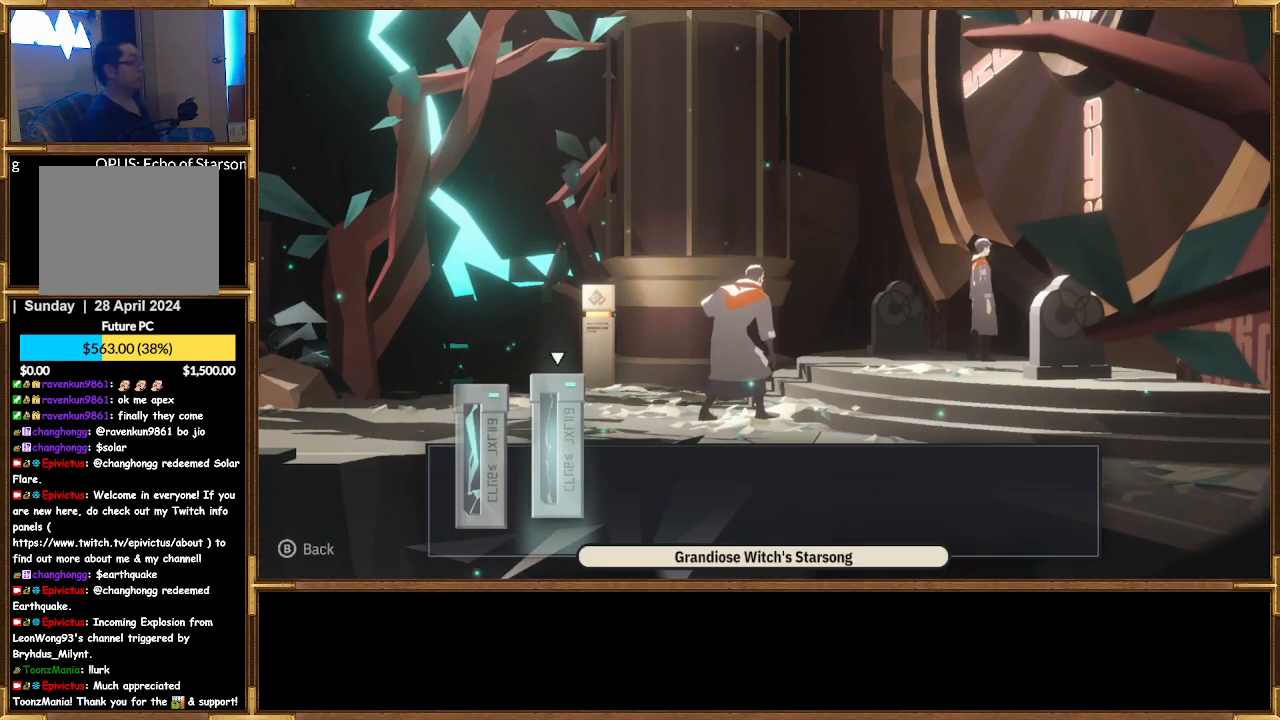
{"buttons": [], "left_stick": "center", "right_stick": "center", "events": [[67, "DPAD_LEFT", "up"]]}
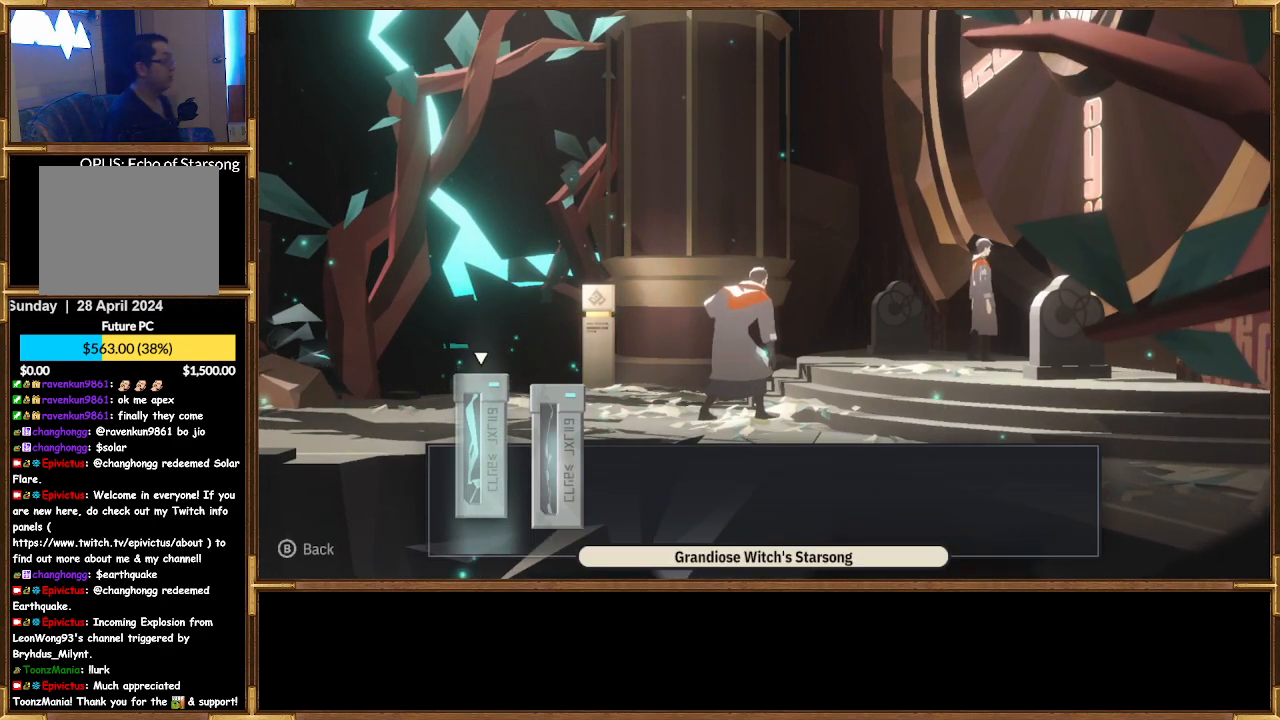
{"buttons": [], "left_stick": "center", "right_stick": "center", "events": []}
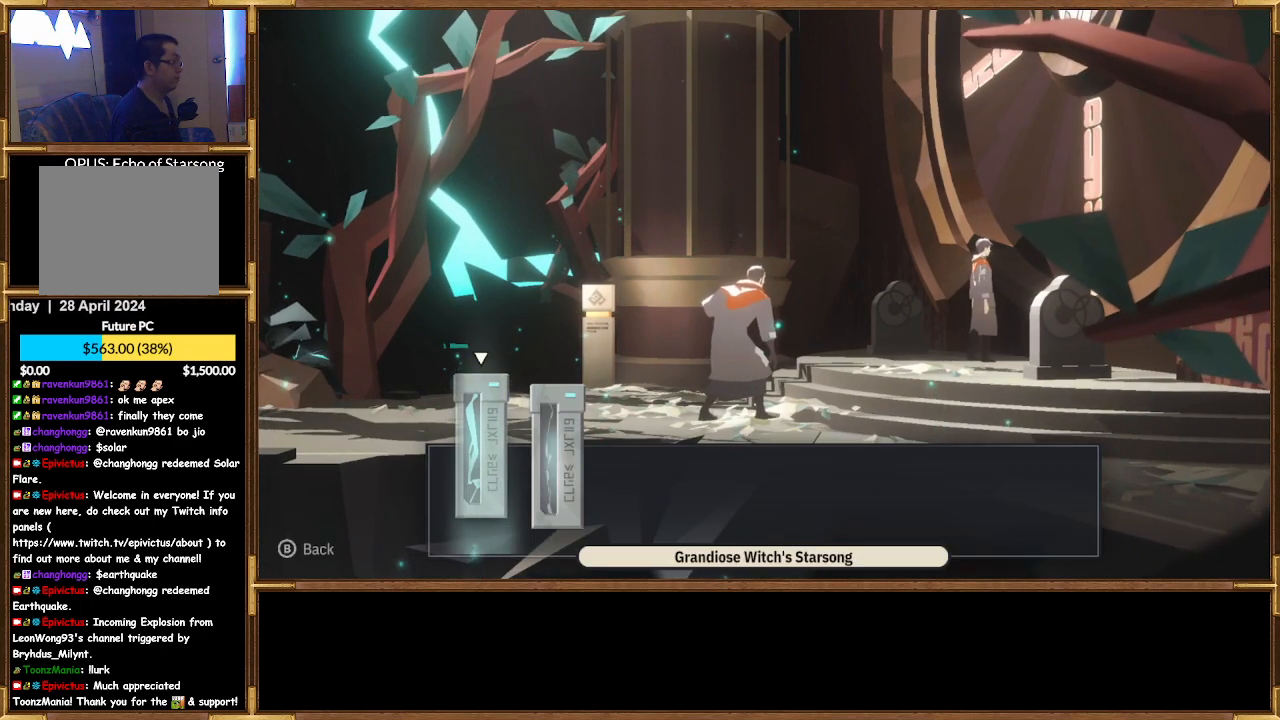
{"buttons": [], "left_stick": "center", "right_stick": "center", "events": []}
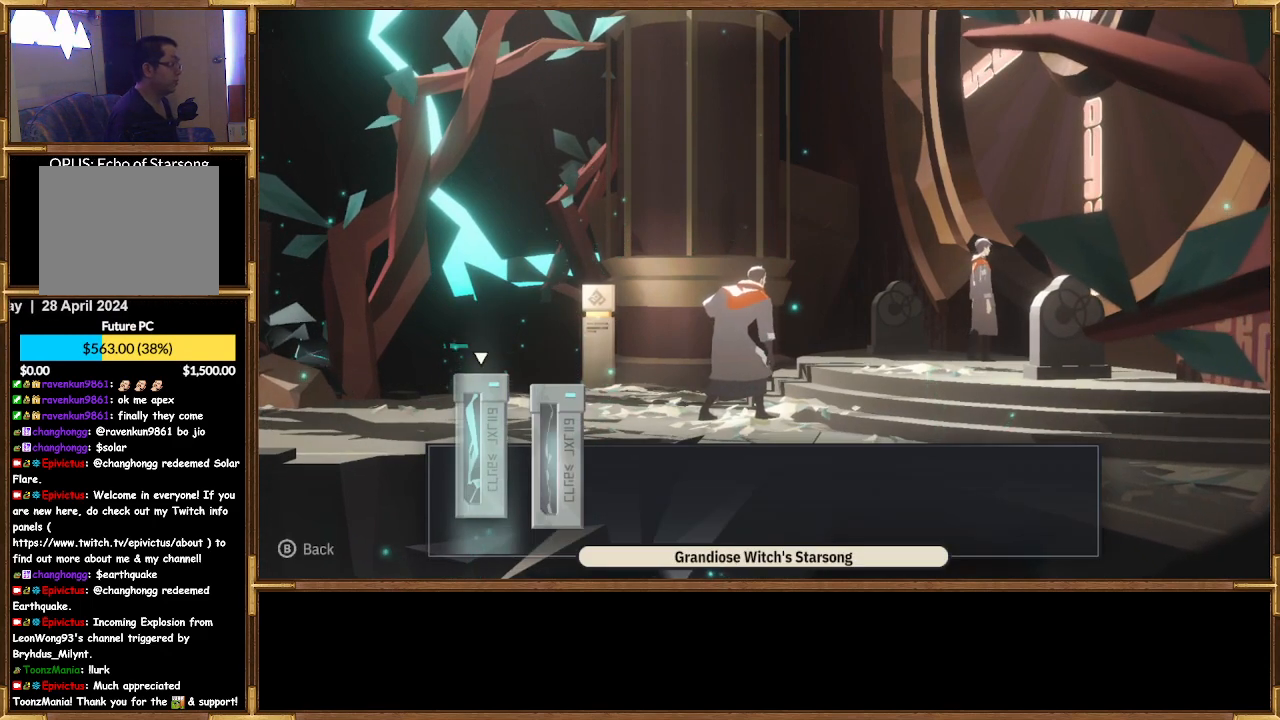
{"buttons": [], "left_stick": "center", "right_stick": "center", "events": [[33, "DPAD_RIGHT", "down"], [133, "DPAD_RIGHT", "up"]]}
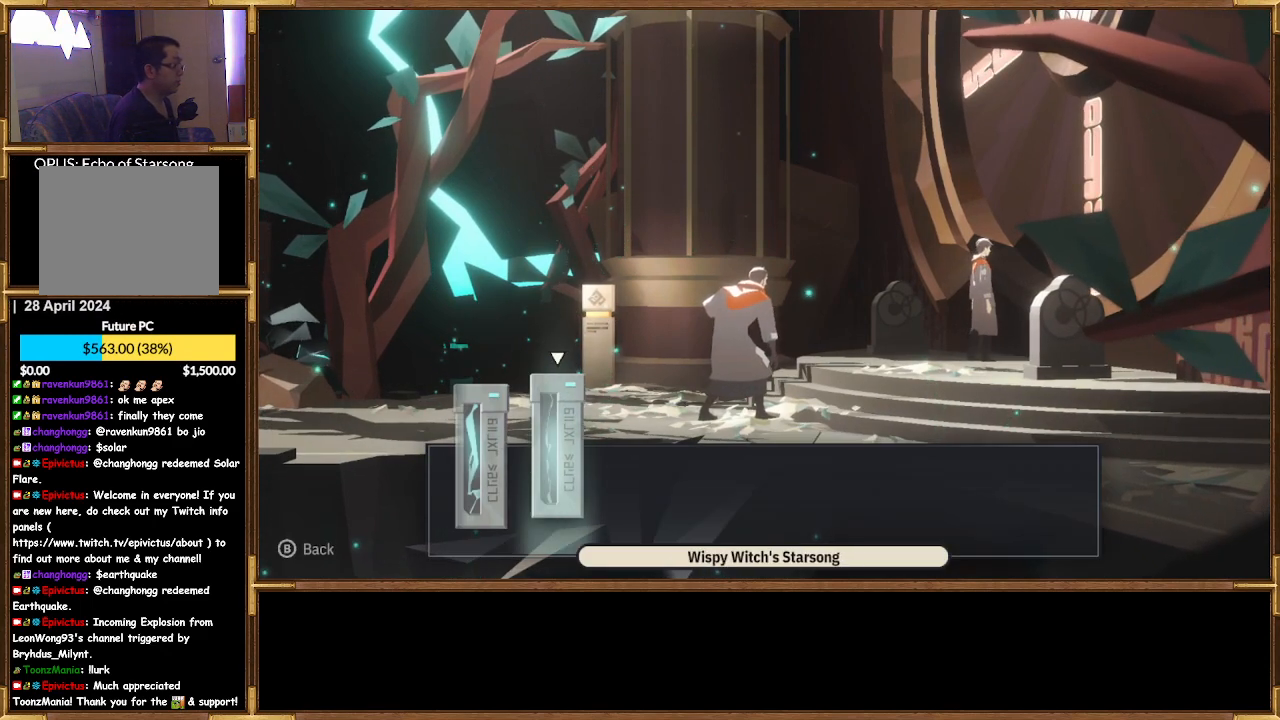
{"buttons": [], "left_stick": "center", "right_stick": "center", "events": []}
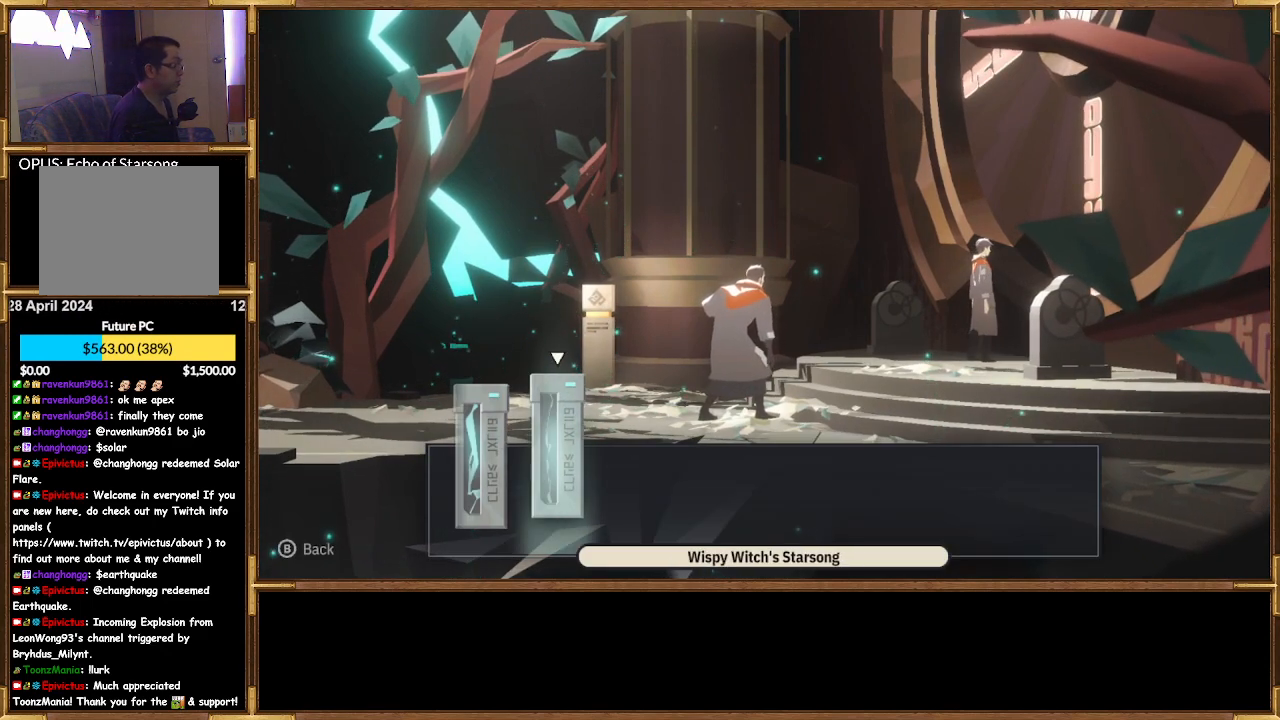
{"buttons": [], "left_stick": "center", "right_stick": "center", "events": [[400, "DPAD_RIGHT", "down"], [500, "DPAD_RIGHT", "up"]]}
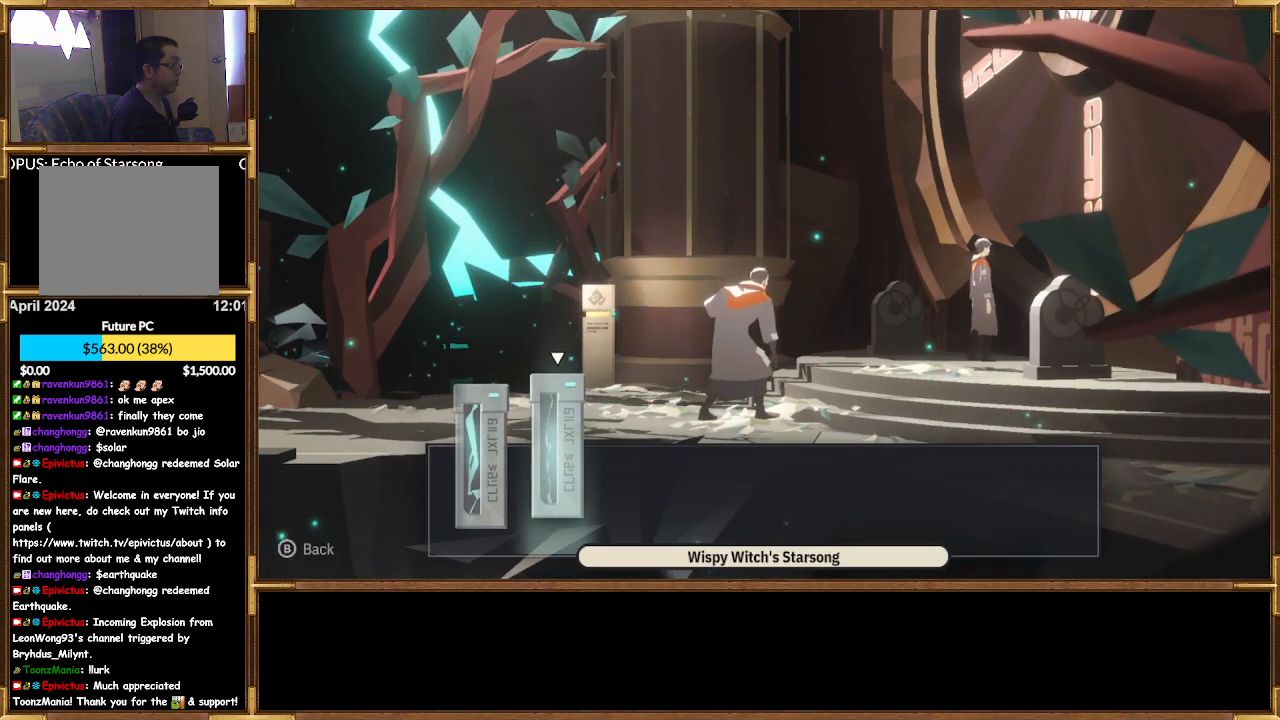
{"buttons": [], "left_stick": "center", "right_stick": "center", "events": []}
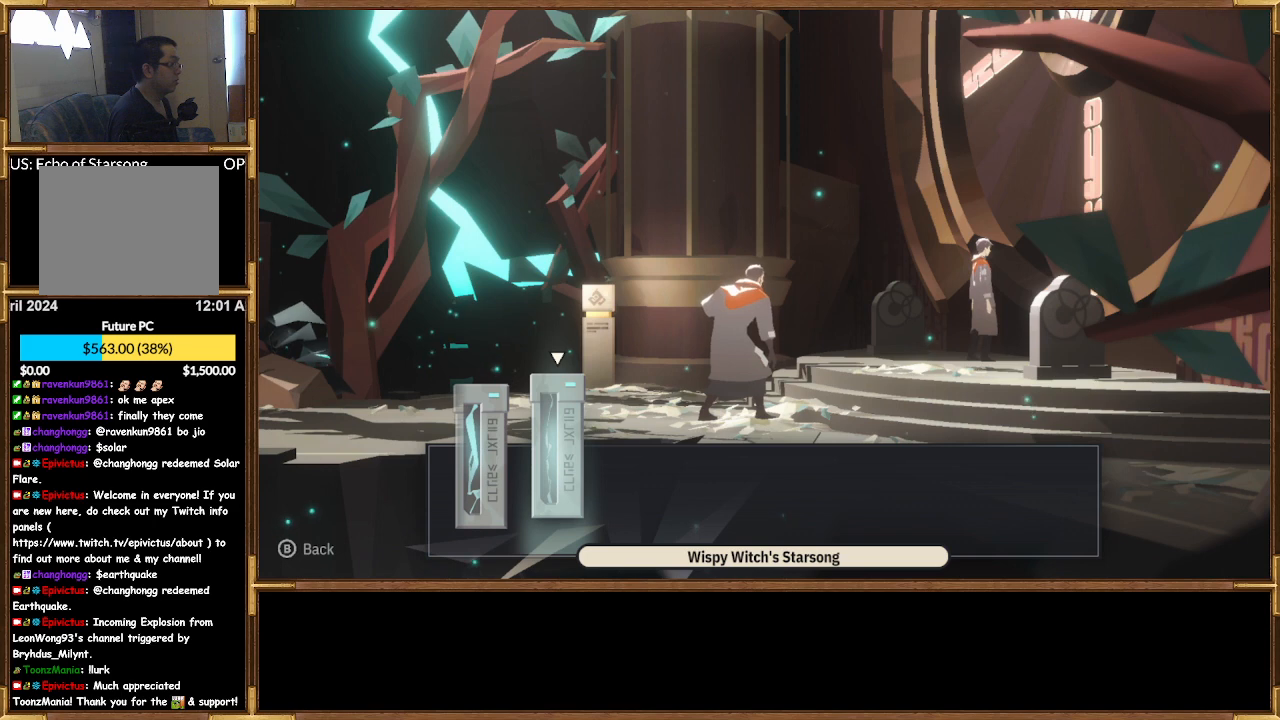
{"buttons": [], "left_stick": "center", "right_stick": "center", "events": [[267, "CROSS", "down"], [400, "CROSS", "up"]]}
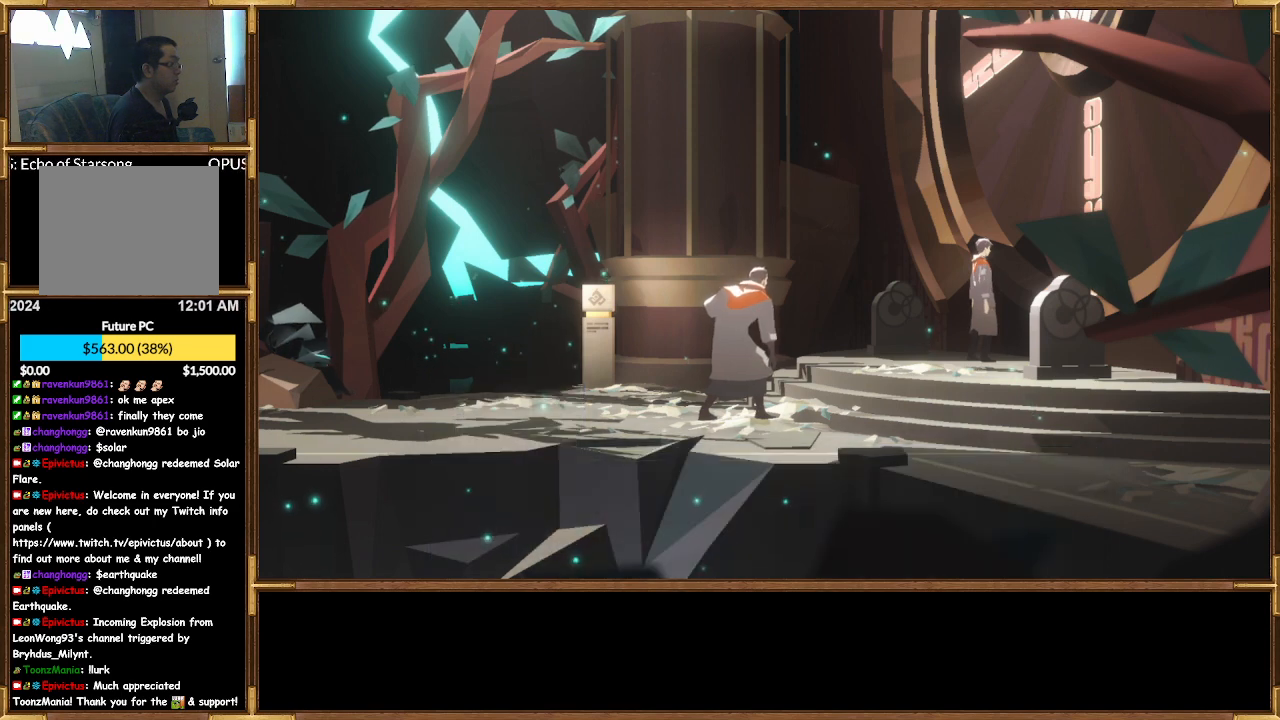
{"buttons": [], "left_stick": "center", "right_stick": "center", "events": []}
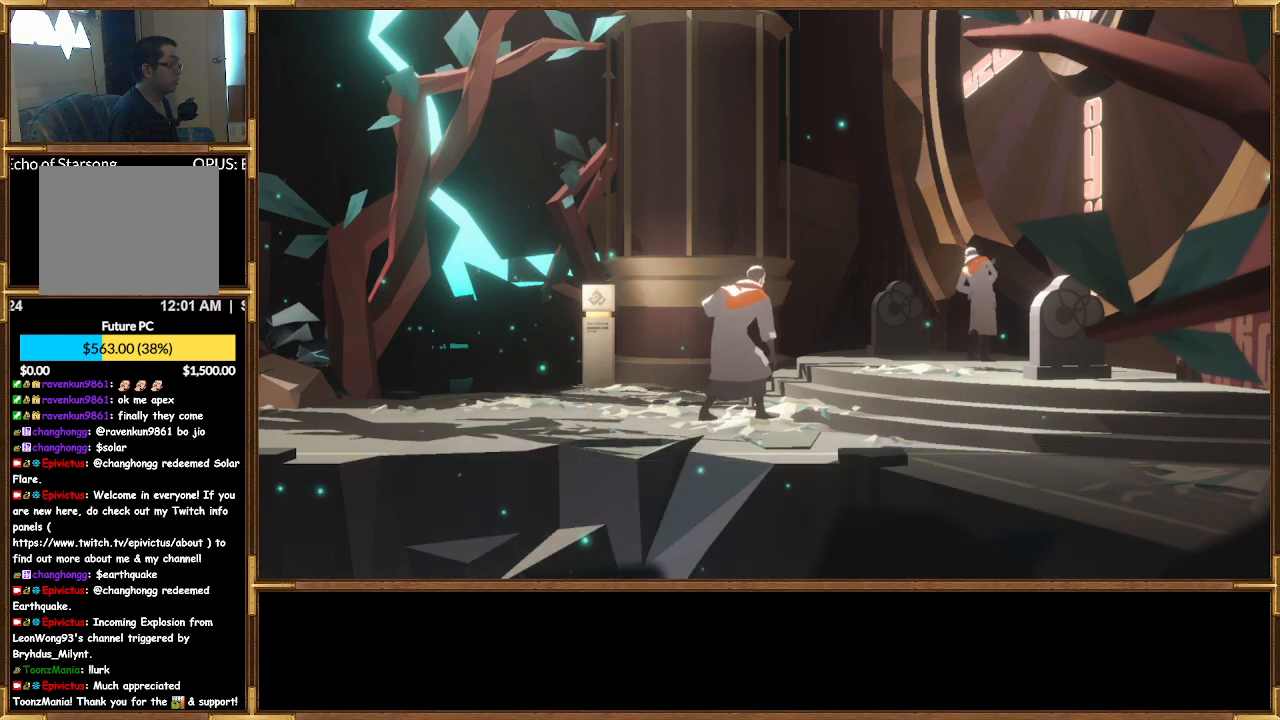
{"buttons": [], "left_stick": "center", "right_stick": "center", "events": []}
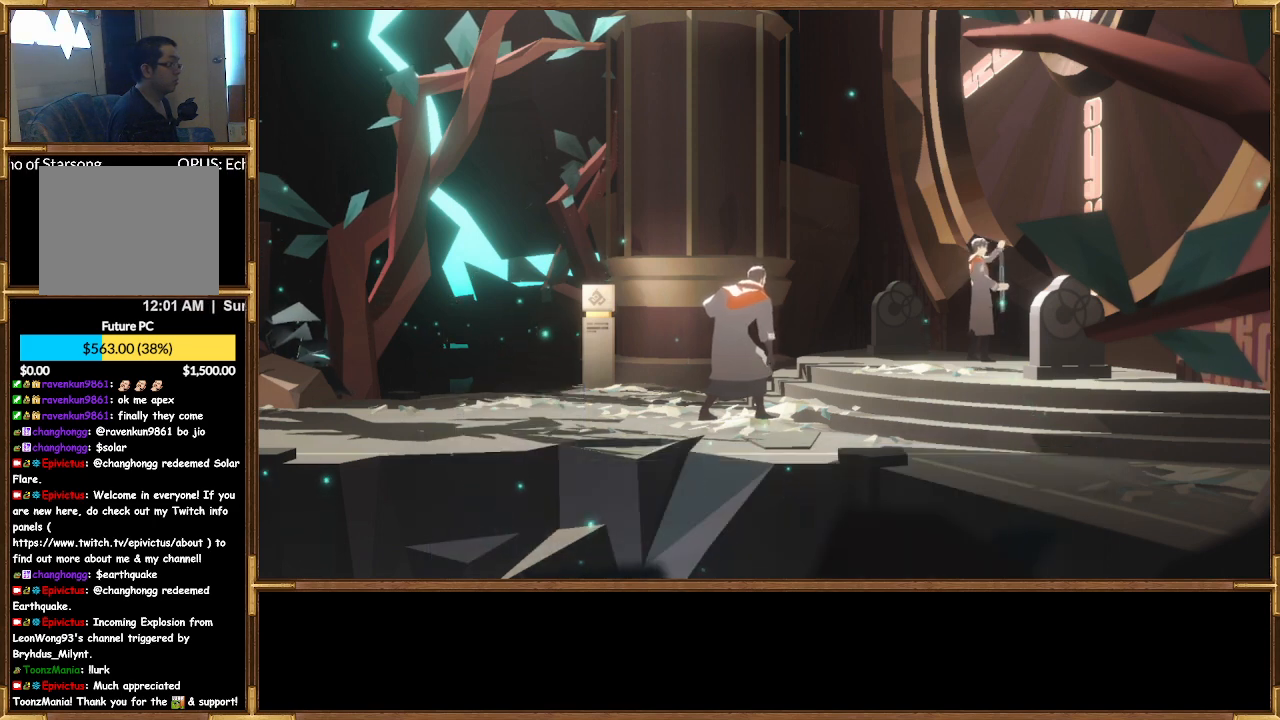
{"buttons": [], "left_stick": "center", "right_stick": "center", "events": []}
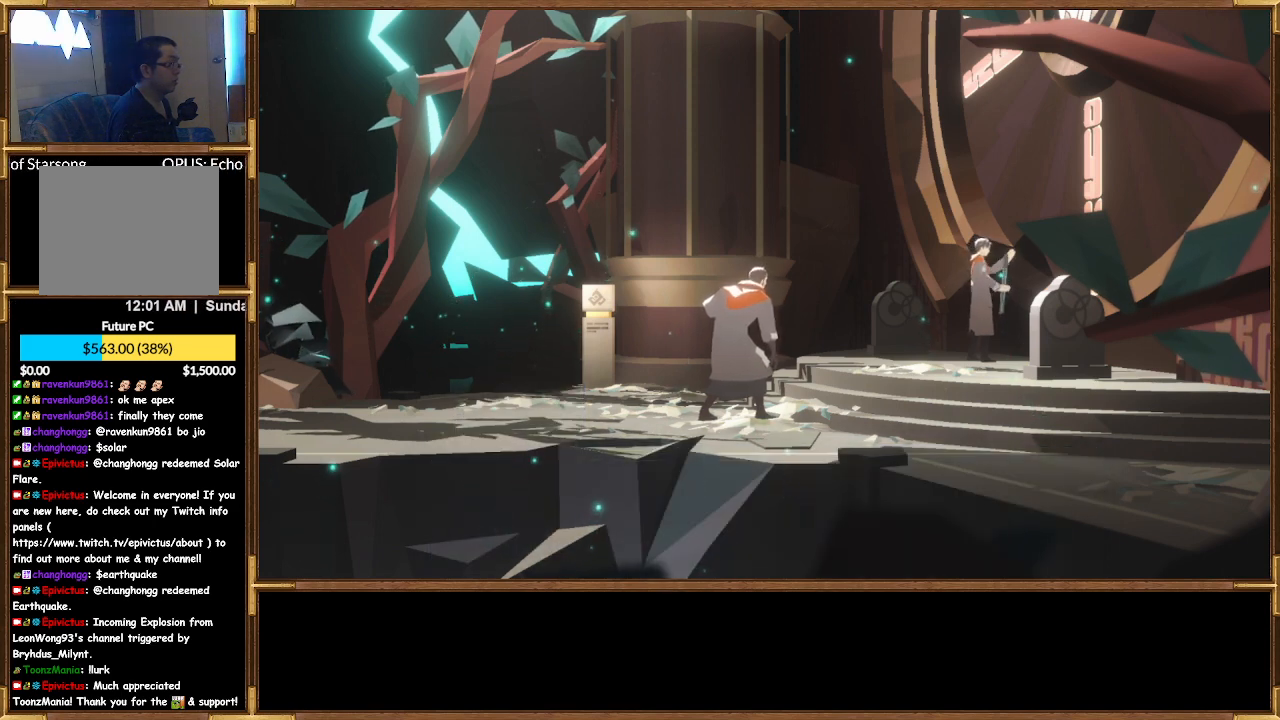
{"buttons": [], "left_stick": "center", "right_stick": "center", "events": []}
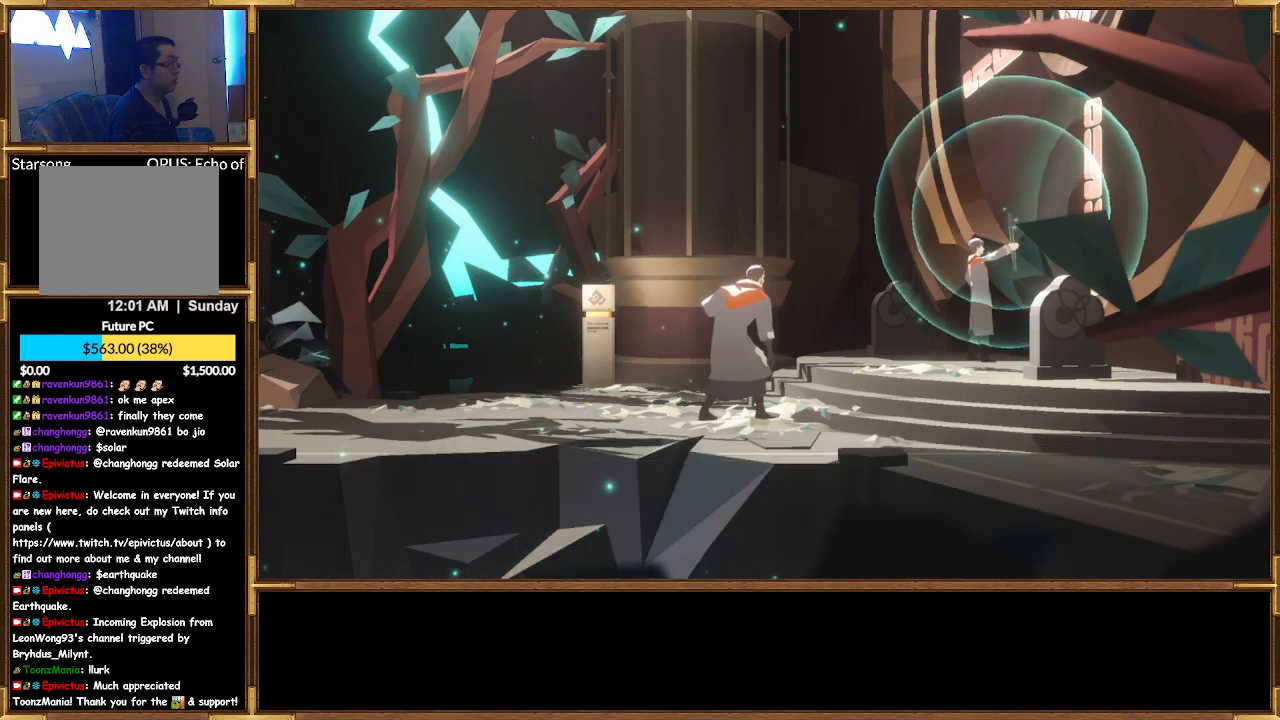
{"buttons": [], "left_stick": "center", "right_stick": "center", "events": []}
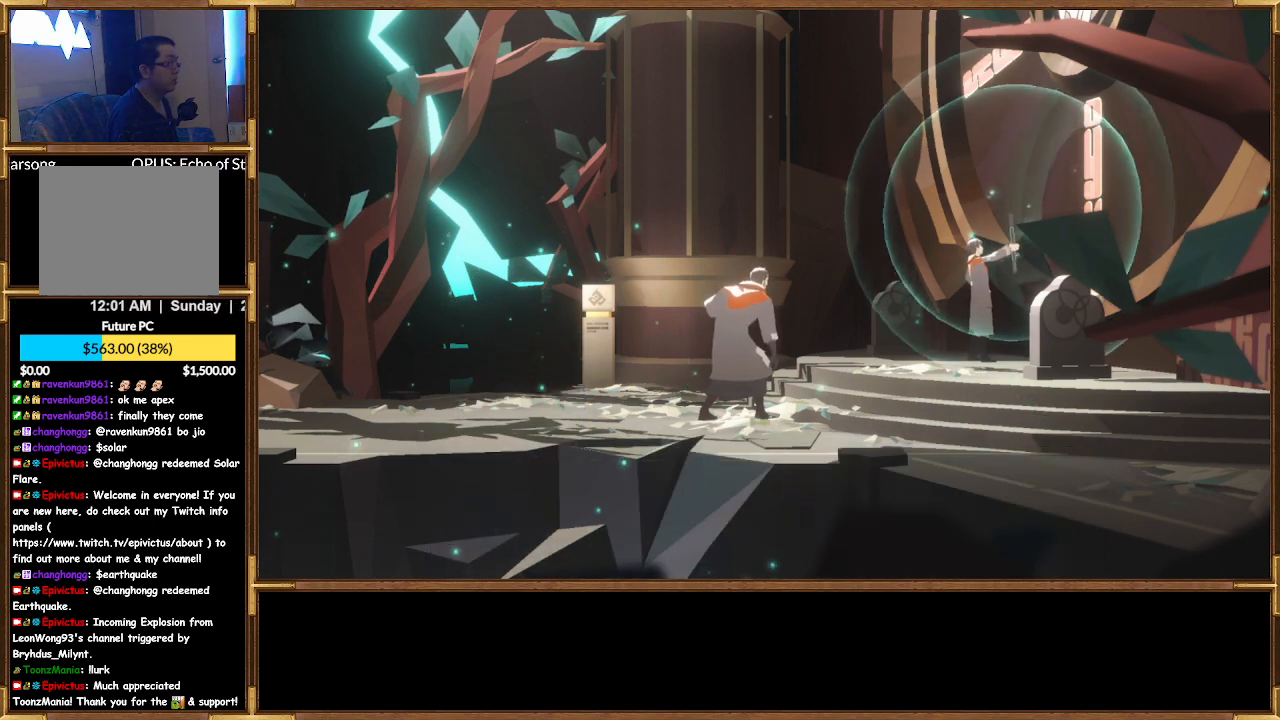
{"buttons": [], "left_stick": "center", "right_stick": "center", "events": []}
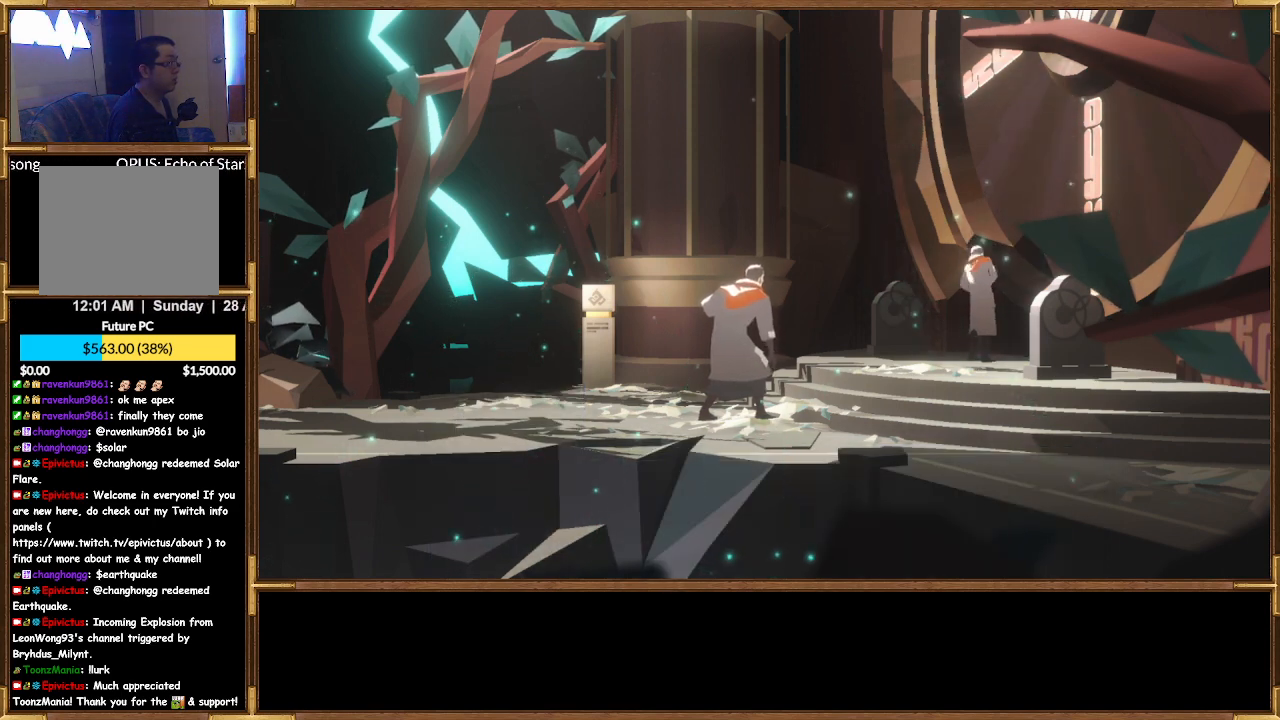
{"buttons": [], "left_stick": "center", "right_stick": "center", "events": []}
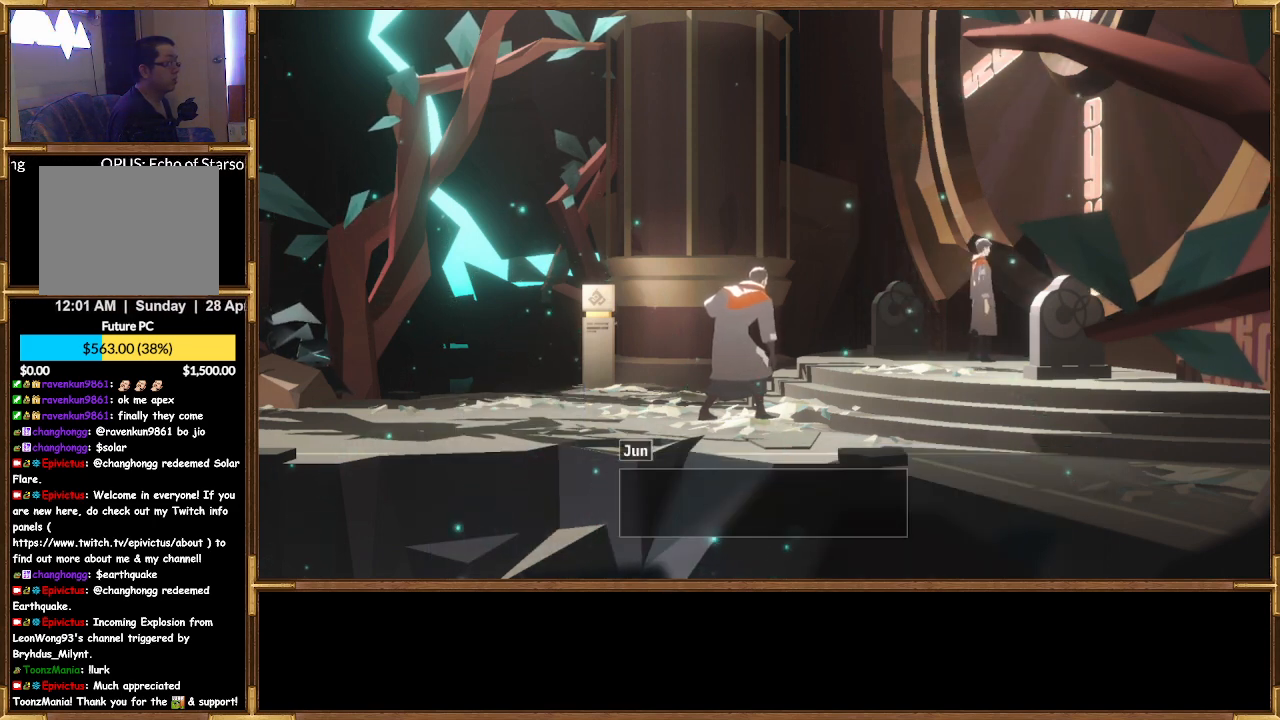
{"buttons": [], "left_stick": "center", "right_stick": "center", "events": []}
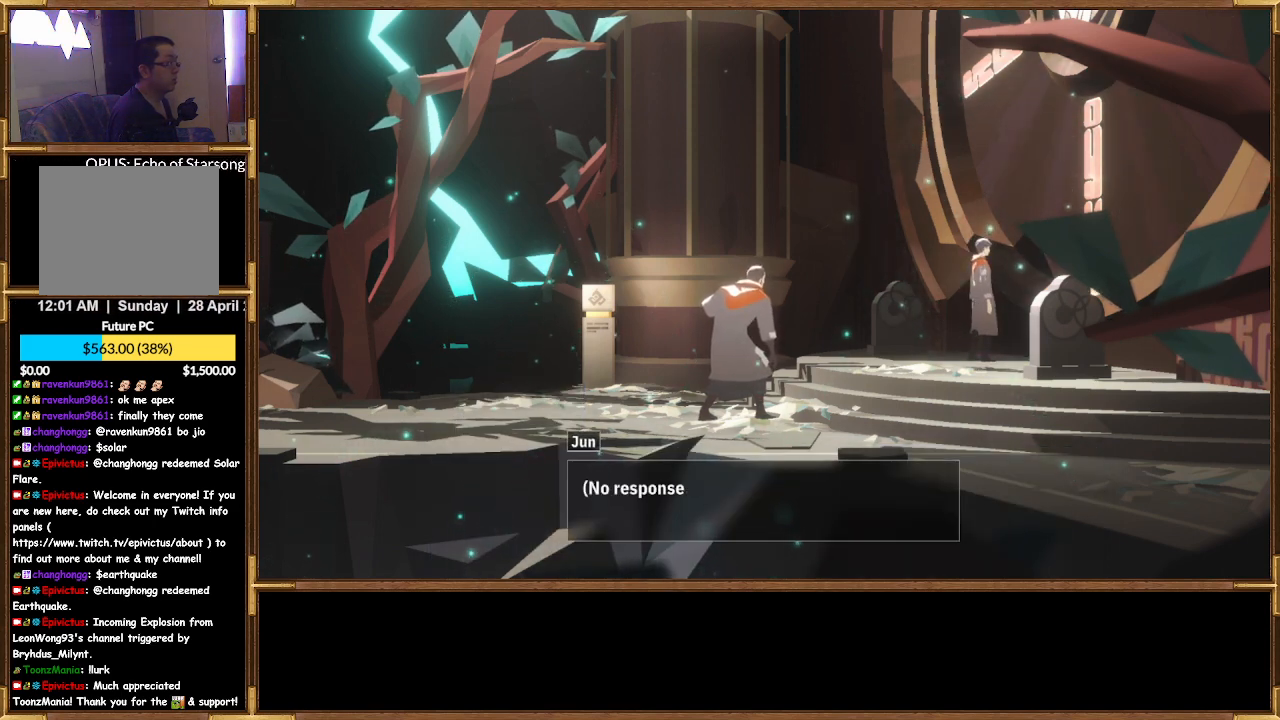
{"buttons": ["CROSS"], "left_stick": "center", "right_stick": "center", "events": [[500, "CROSS", "down"]]}
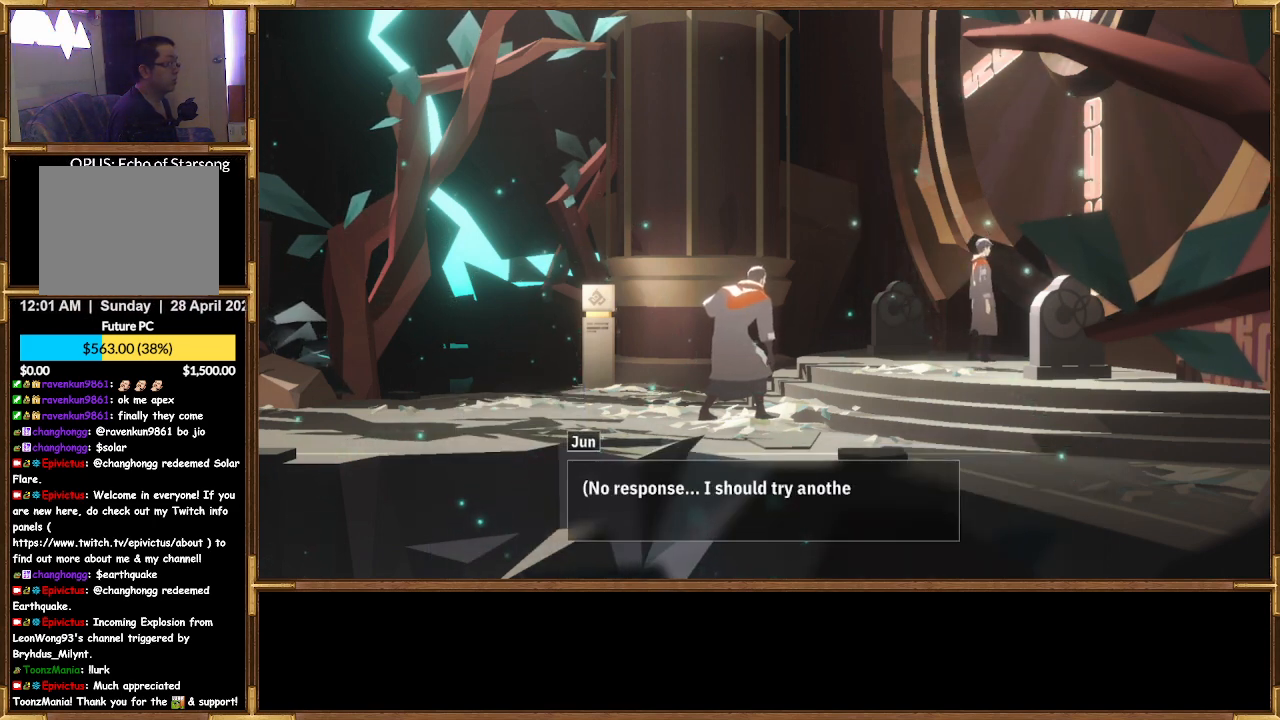
{"buttons": [], "left_stick": "center", "right_stick": "center", "events": [[100, "CROSS", "up"]]}
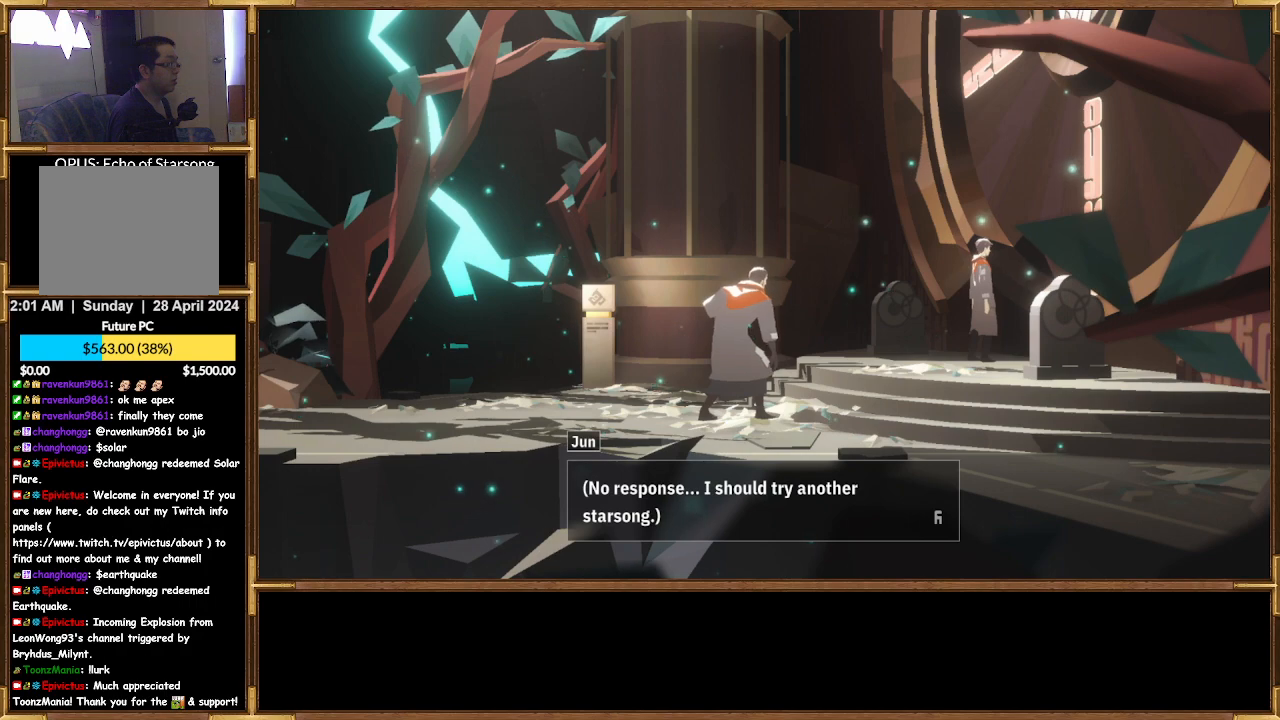
{"buttons": [], "left_stick": "center", "right_stick": "center", "events": [[33, "CROSS", "down"], [167, "CROSS", "up"]]}
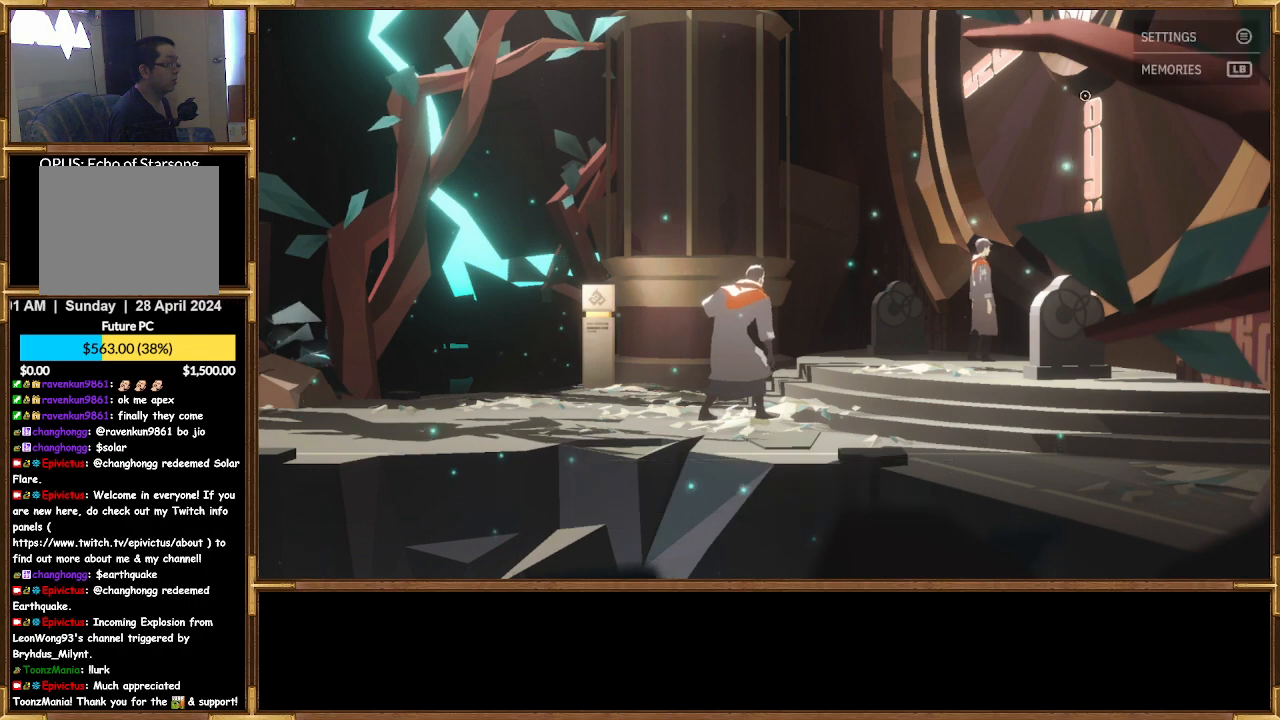
{"buttons": [], "left_stick": "center", "right_stick": "center", "events": [[133, "CROSS", "down"], [267, "CROSS", "up"]]}
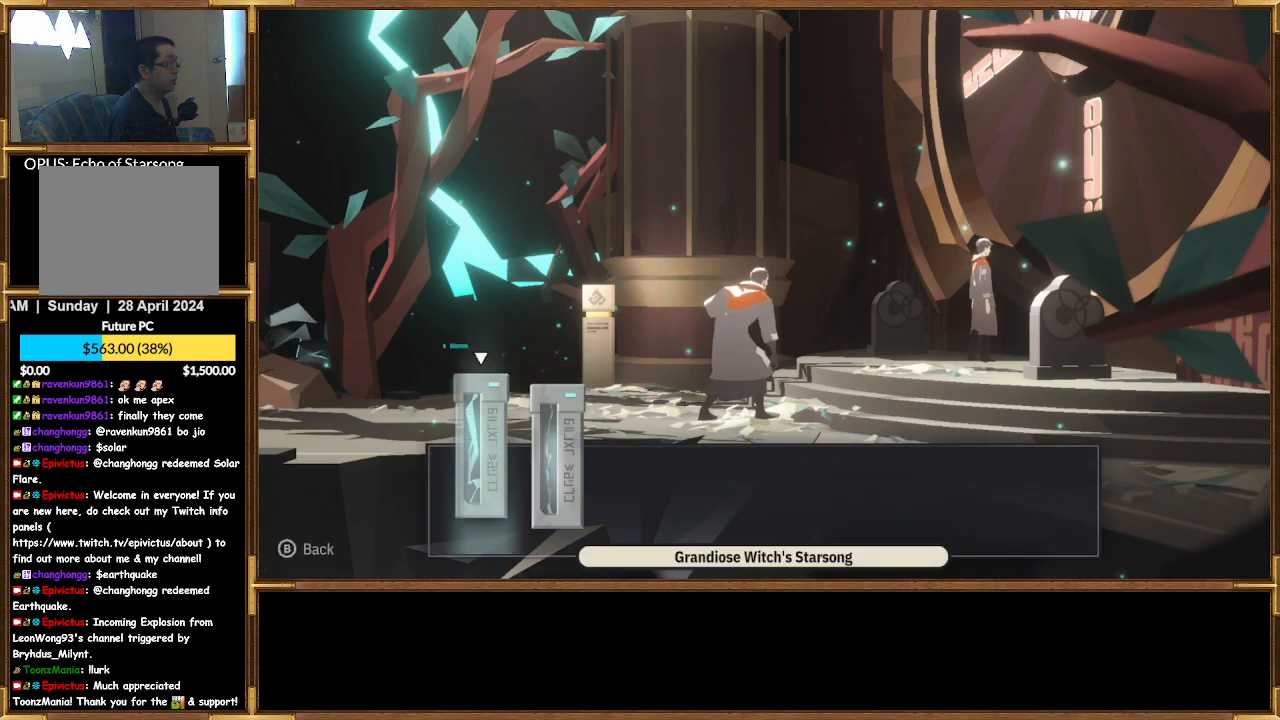
{"buttons": [], "left_stick": "center", "right_stick": "center", "events": []}
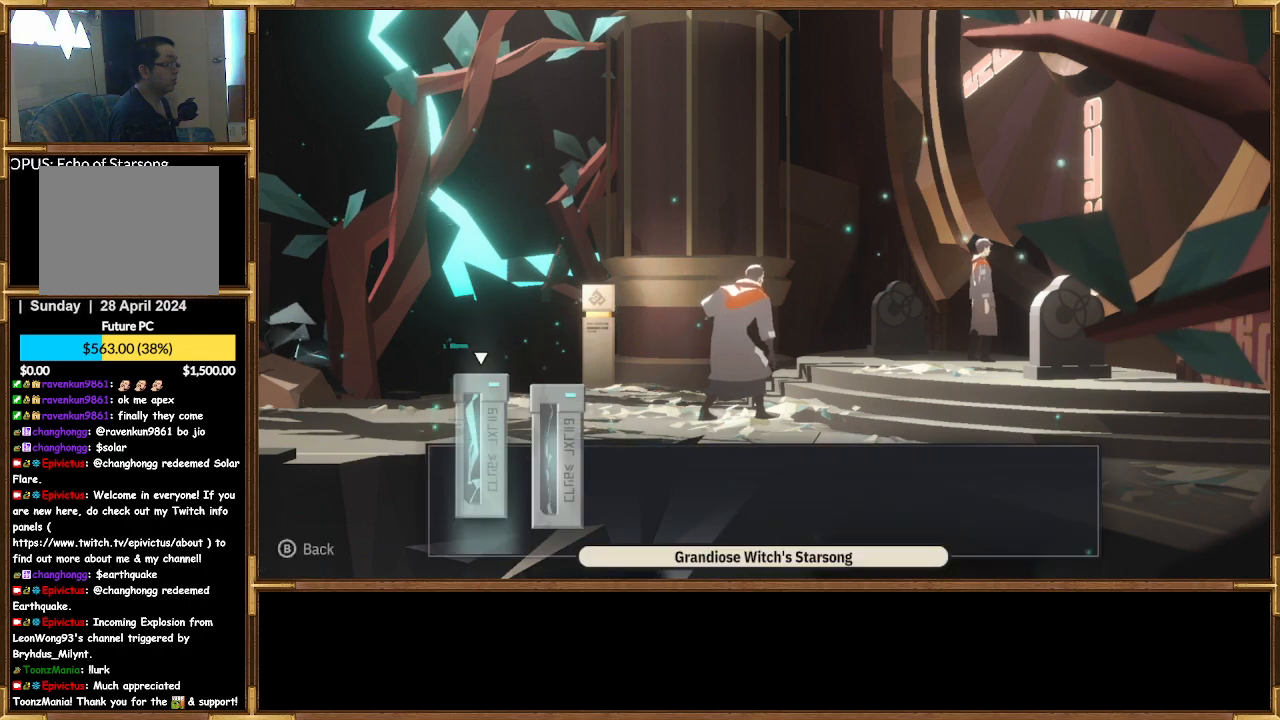
{"buttons": [], "left_stick": "center", "right_stick": "center", "events": [[200, "CROSS", "down"], [333, "CROSS", "up"]]}